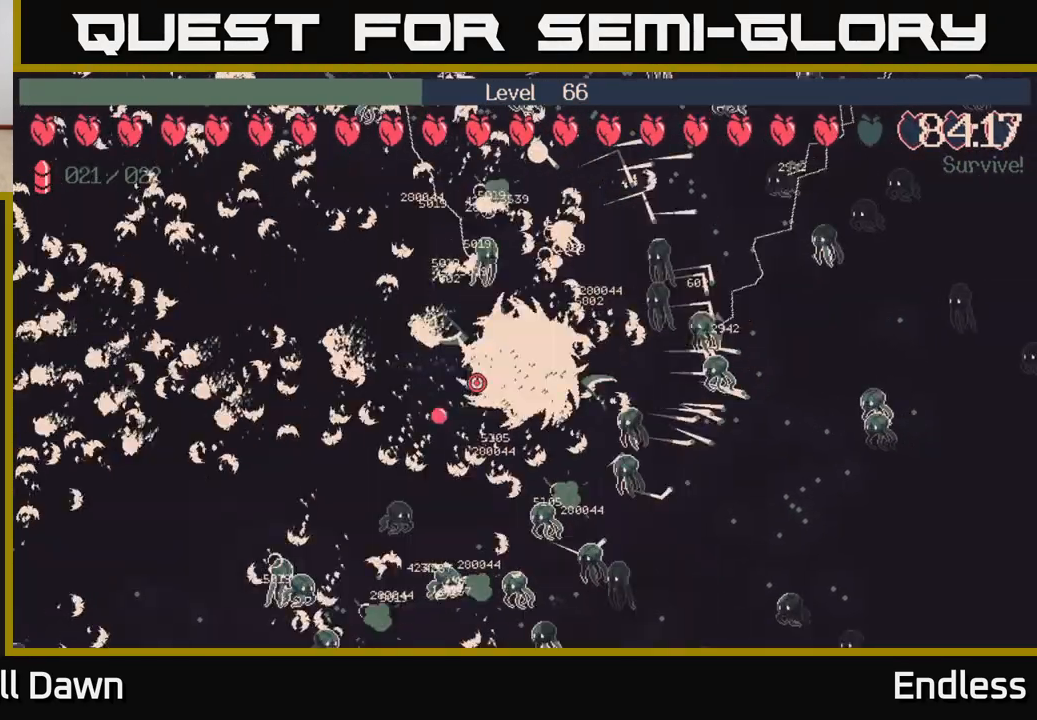
Gameplay with a controller (Xbox layout); each line is a JSON object with the inputs held at the frame after it. "events" lists button and stick changes between this image and that frame as [ms after this image, input, new state], when the widget could be followed in between.
{"buttons": [], "left_stick": "down-right", "right_stick": "center", "events": [[100, "left_stick", "right"], [383, "left_stick", "down-right"]]}
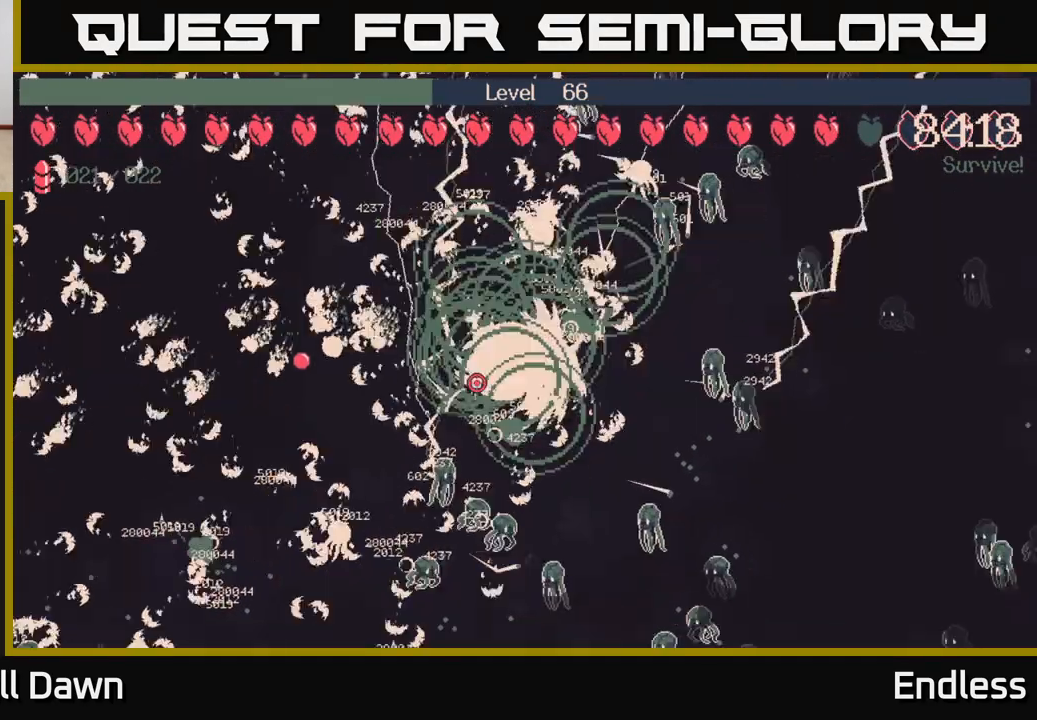
{"buttons": [], "left_stick": "right", "right_stick": "center", "events": [[367, "left_stick", "right"]]}
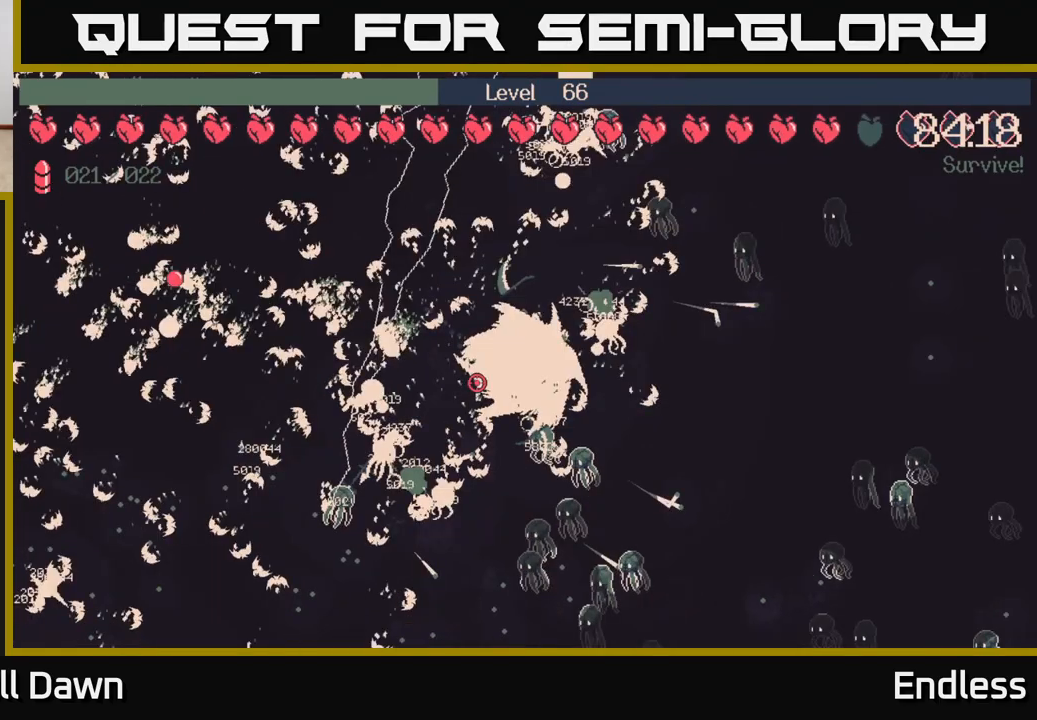
{"buttons": [], "left_stick": "down-right", "right_stick": "center", "events": [[117, "left_stick", "down-right"]]}
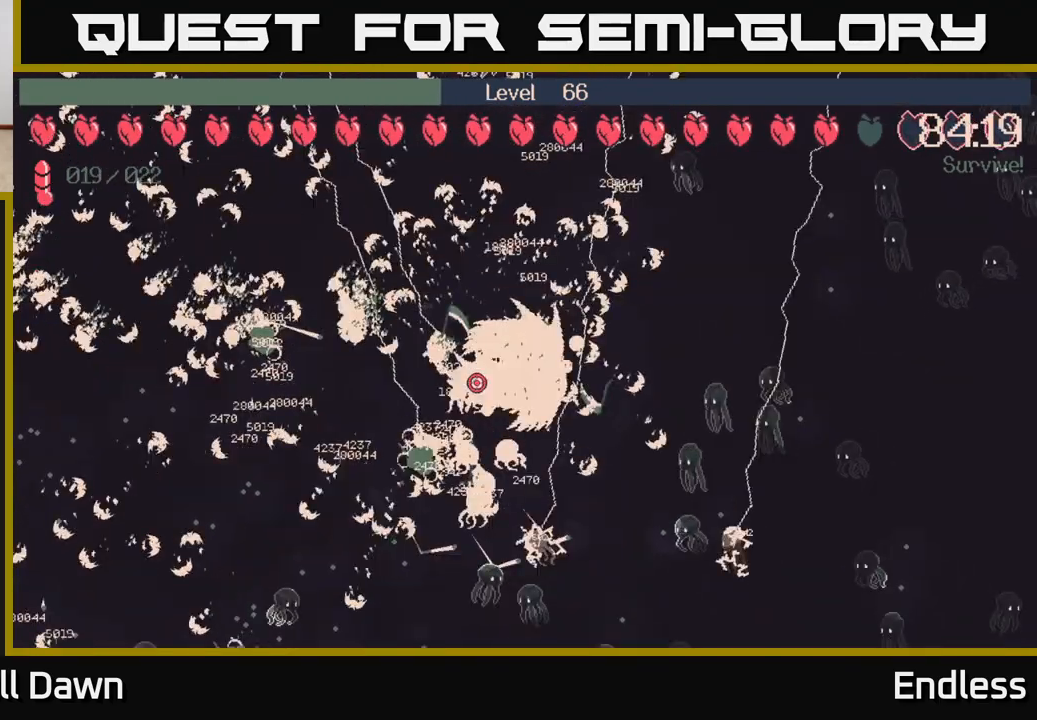
{"buttons": [], "left_stick": "down", "right_stick": "center", "events": [[500, "left_stick", "down"]]}
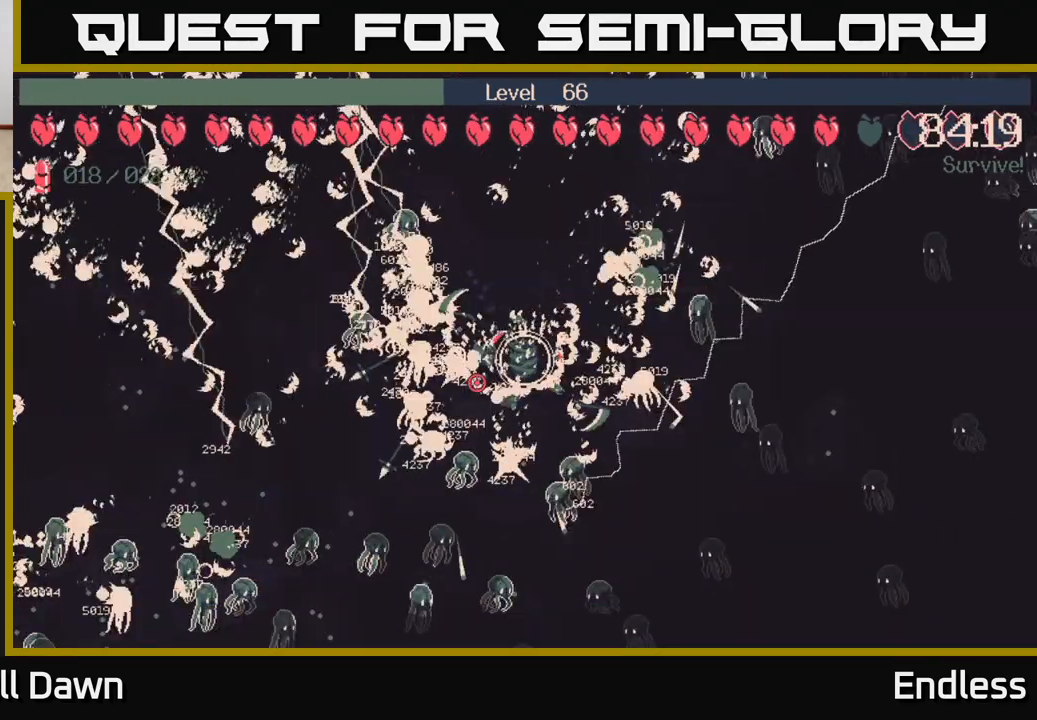
{"buttons": [], "left_stick": "right", "right_stick": "center", "events": [[217, "left_stick", "right"]]}
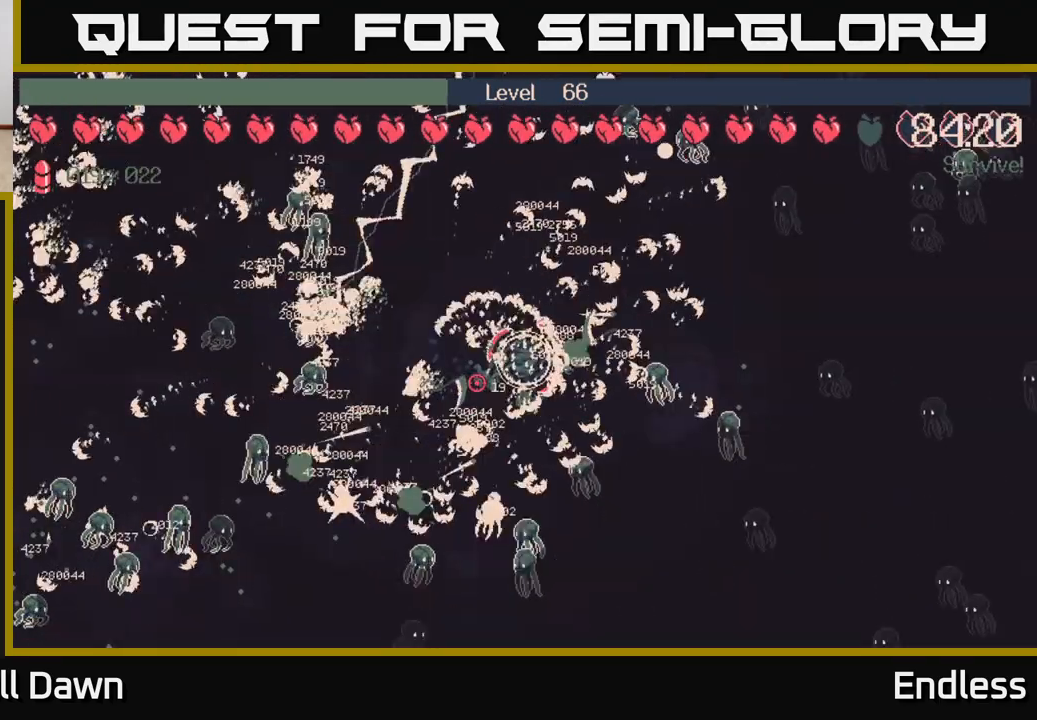
{"buttons": [], "left_stick": "up-left", "right_stick": "center", "events": [[67, "left_stick", "down"], [300, "left_stick", "right"], [450, "left_stick", "up-left"]]}
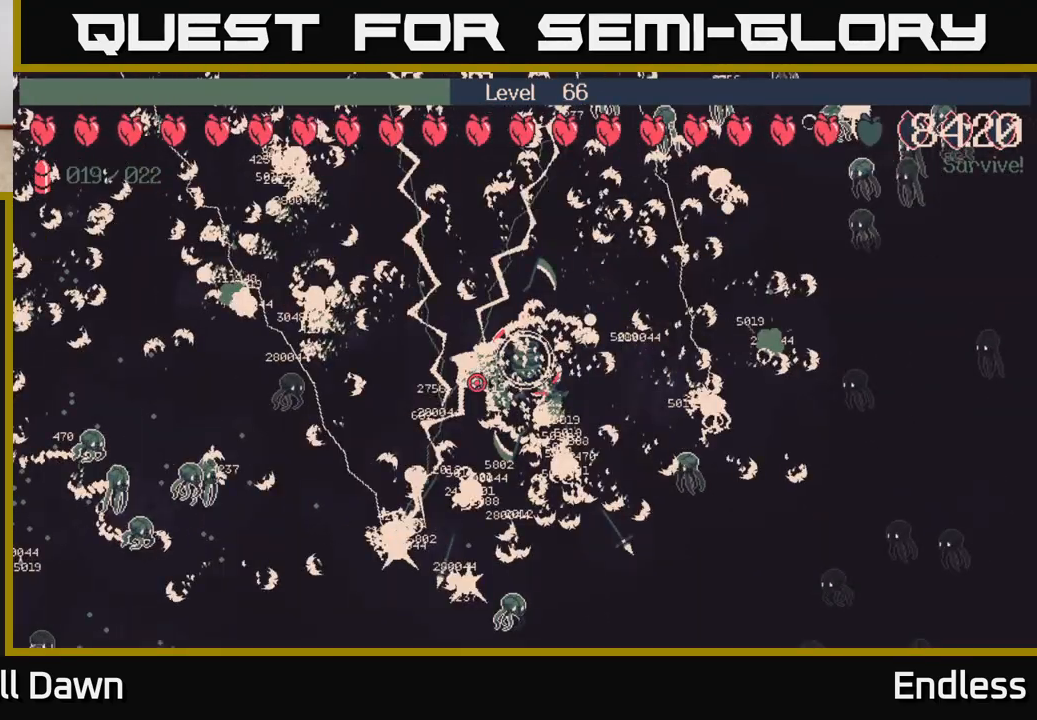
{"buttons": [], "left_stick": "up", "right_stick": "center", "events": [[217, "left_stick", "up"]]}
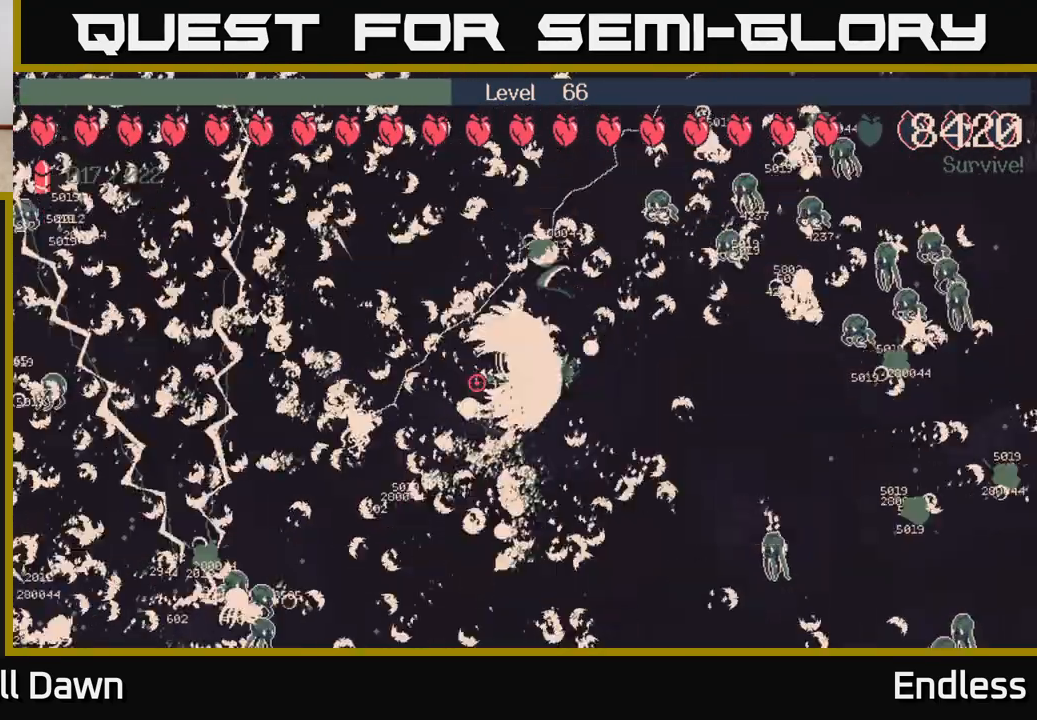
{"buttons": [], "left_stick": "up", "right_stick": "center", "events": []}
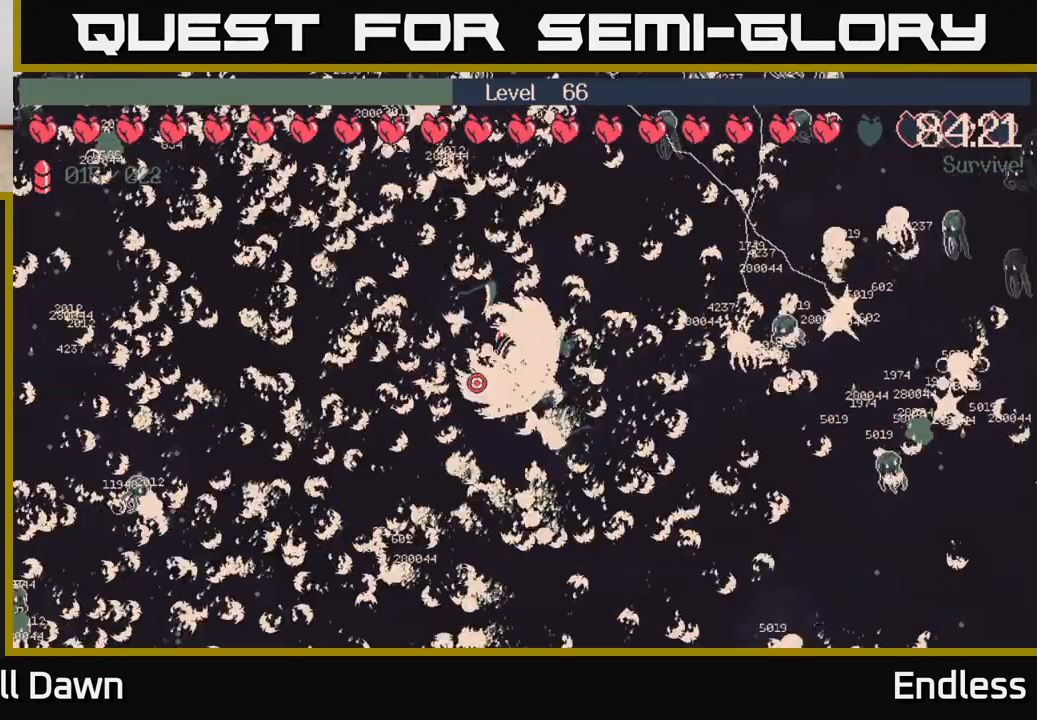
{"buttons": [], "left_stick": "up", "right_stick": "center", "events": []}
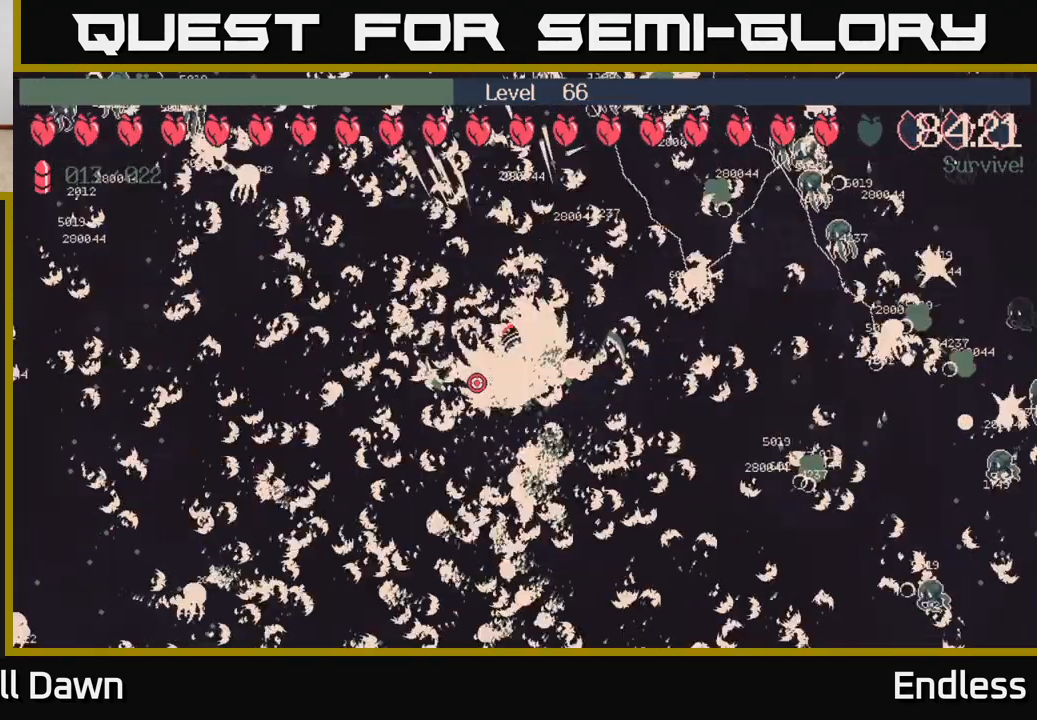
{"buttons": [], "left_stick": "up-left", "right_stick": "center", "events": [[133, "left_stick", "up-left"]]}
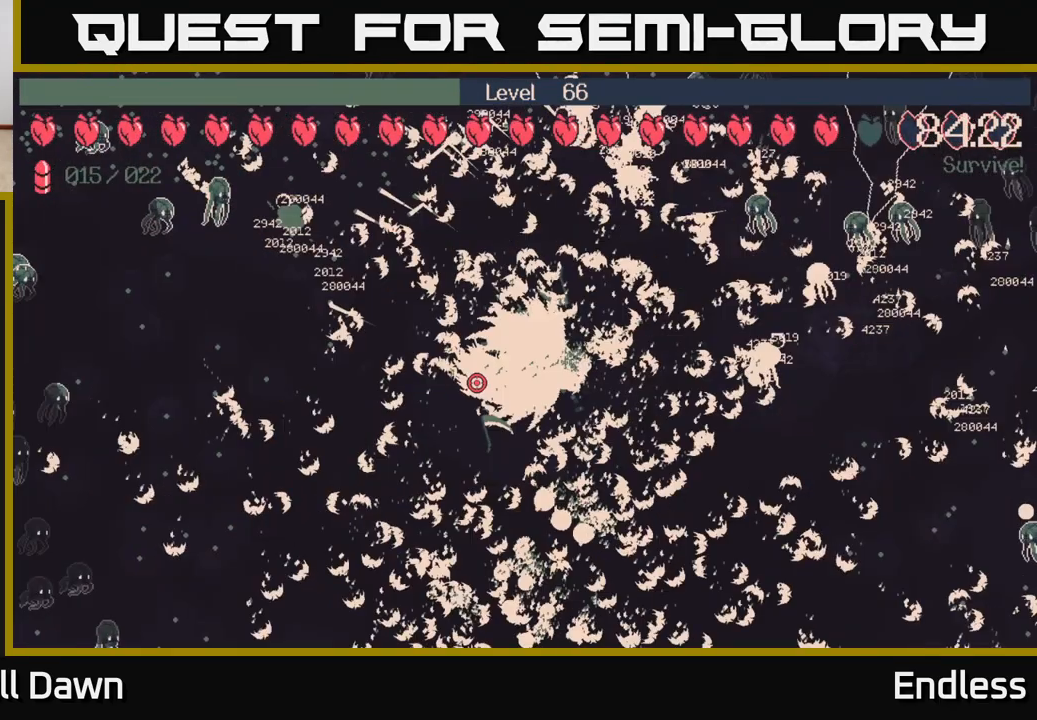
{"buttons": [], "left_stick": "up-left", "right_stick": "center", "events": []}
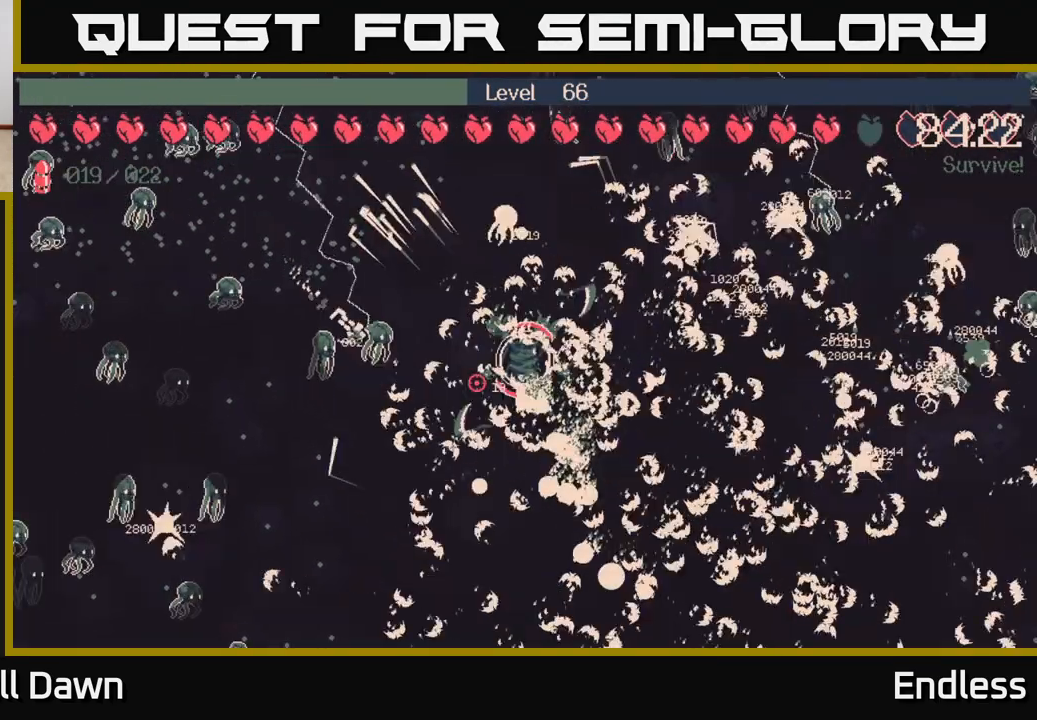
{"buttons": [], "left_stick": "up-left", "right_stick": "center", "events": []}
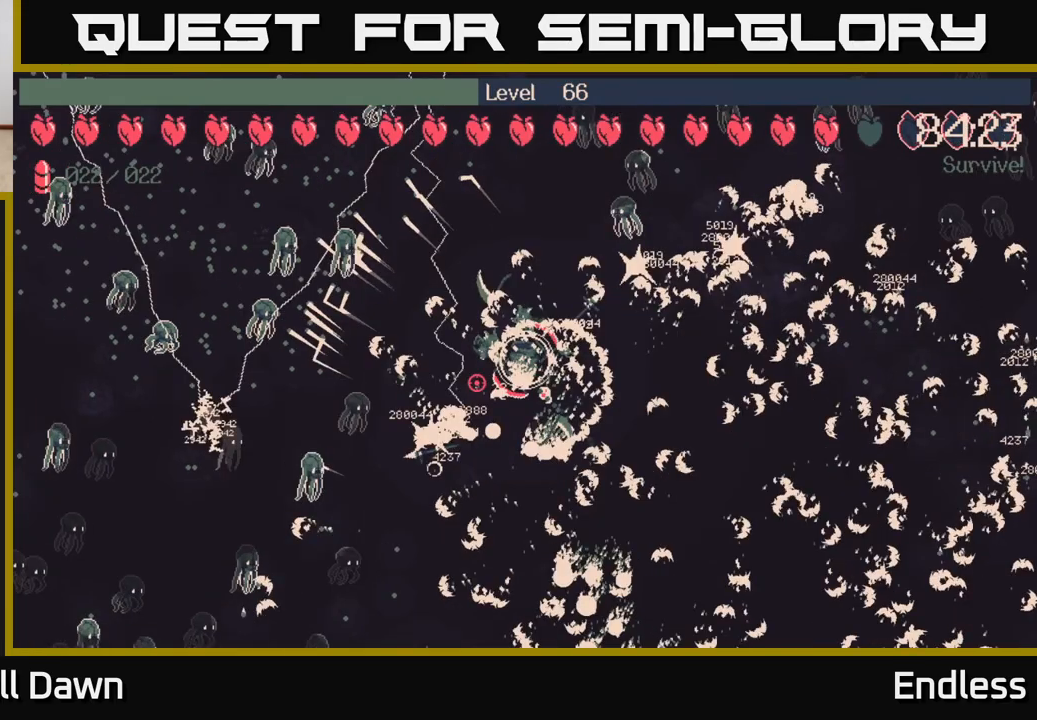
{"buttons": [], "left_stick": "up", "right_stick": "center", "events": [[200, "left_stick", "center"], [283, "left_stick", "up-left"], [350, "left_stick", "up"]]}
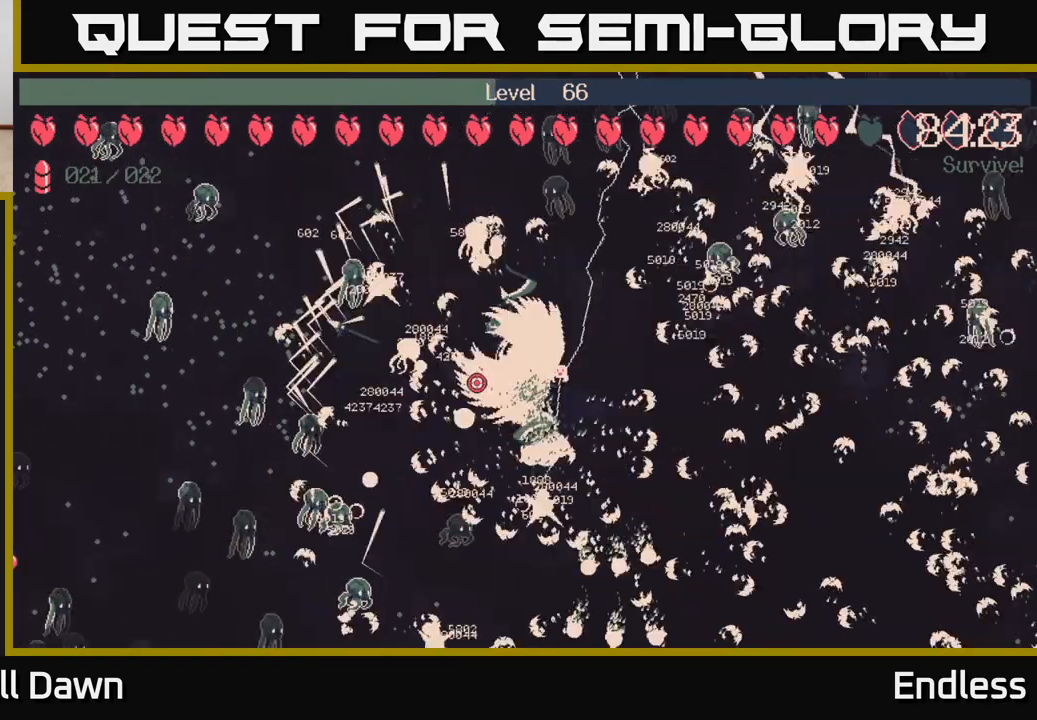
{"buttons": [], "left_stick": "up-left", "right_stick": "center", "events": [[50, "left_stick", "up-right"], [467, "left_stick", "up-left"]]}
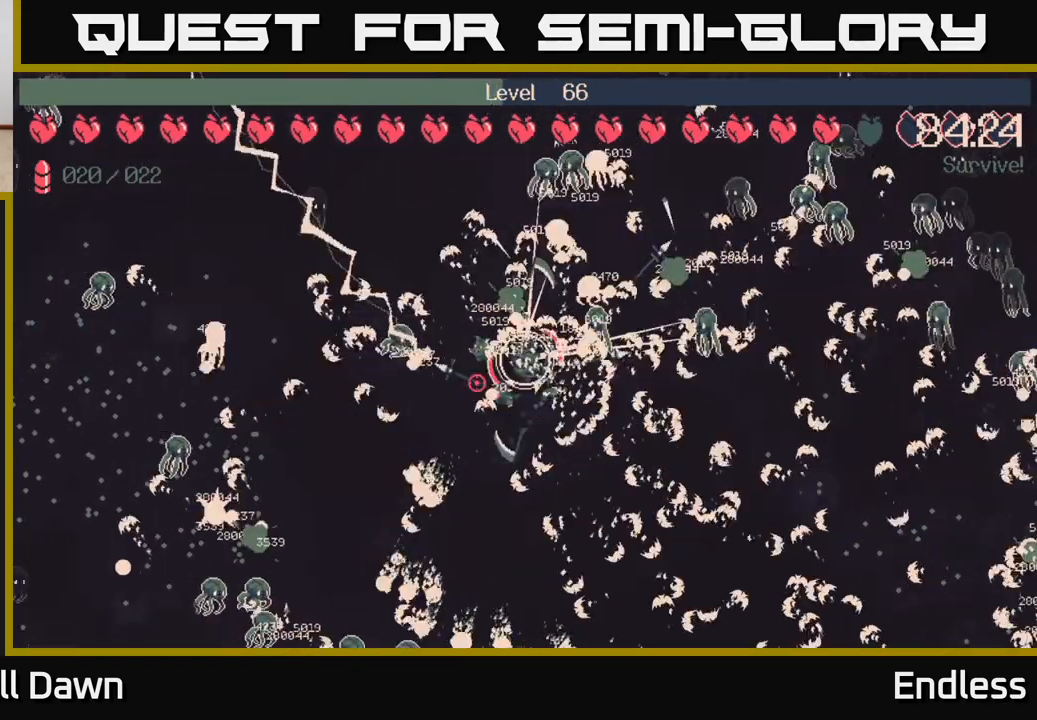
{"buttons": [], "left_stick": "up-left", "right_stick": "center", "events": []}
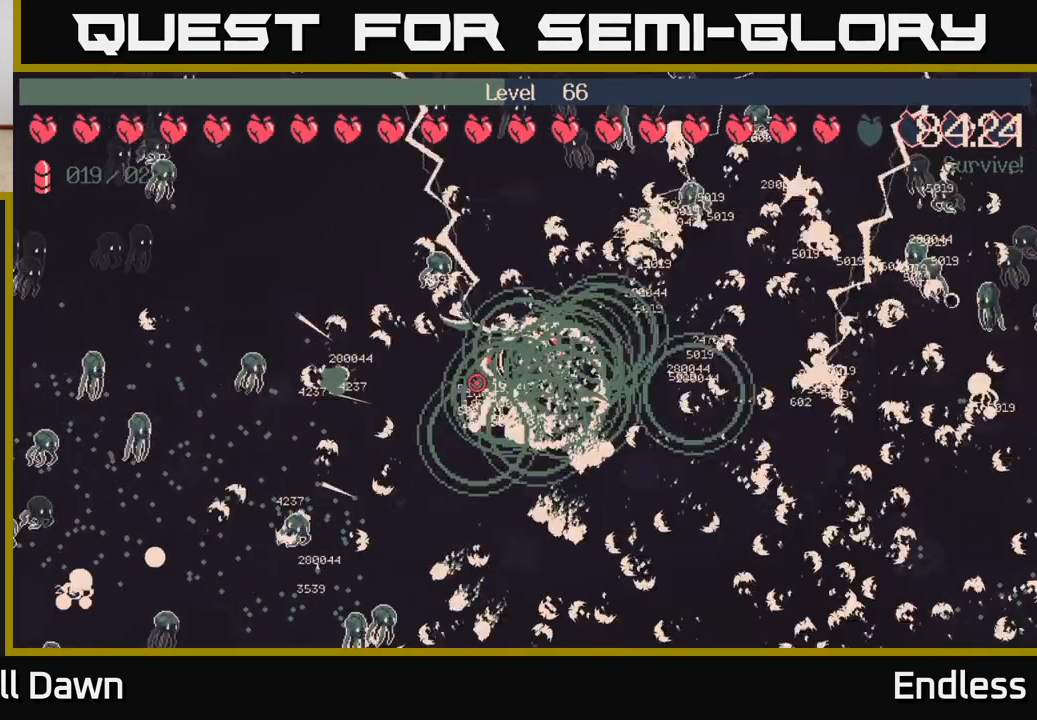
{"buttons": [], "left_stick": "left", "right_stick": "center", "events": [[350, "left_stick", "left"]]}
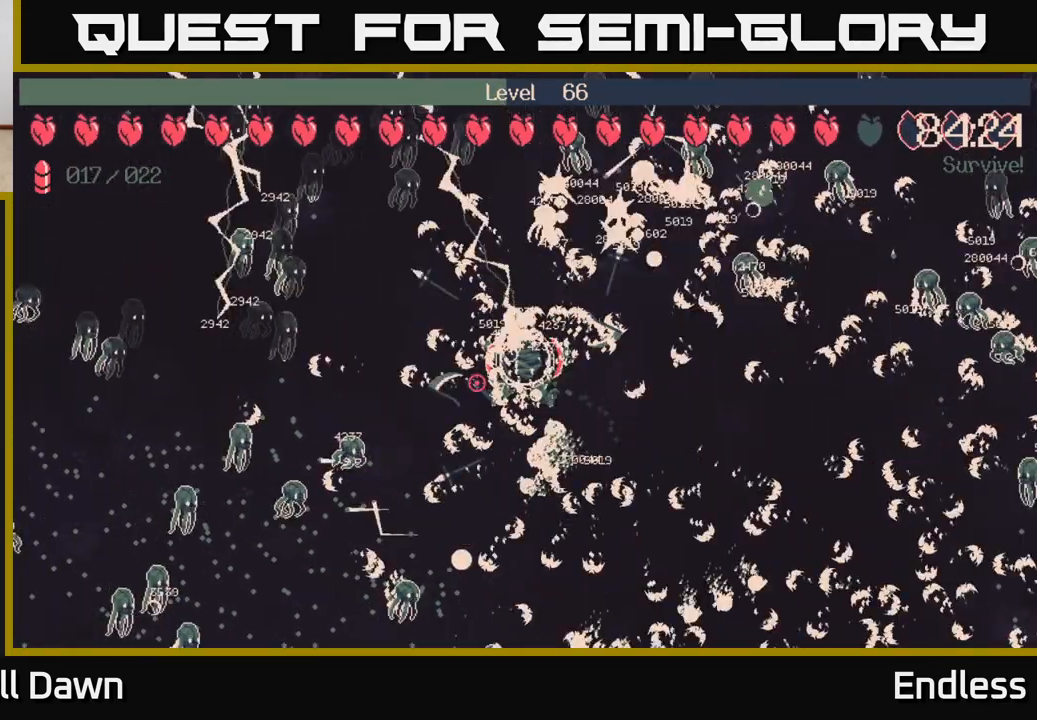
{"buttons": [], "left_stick": "down-left", "right_stick": "center", "events": [[267, "left_stick", "down-left"]]}
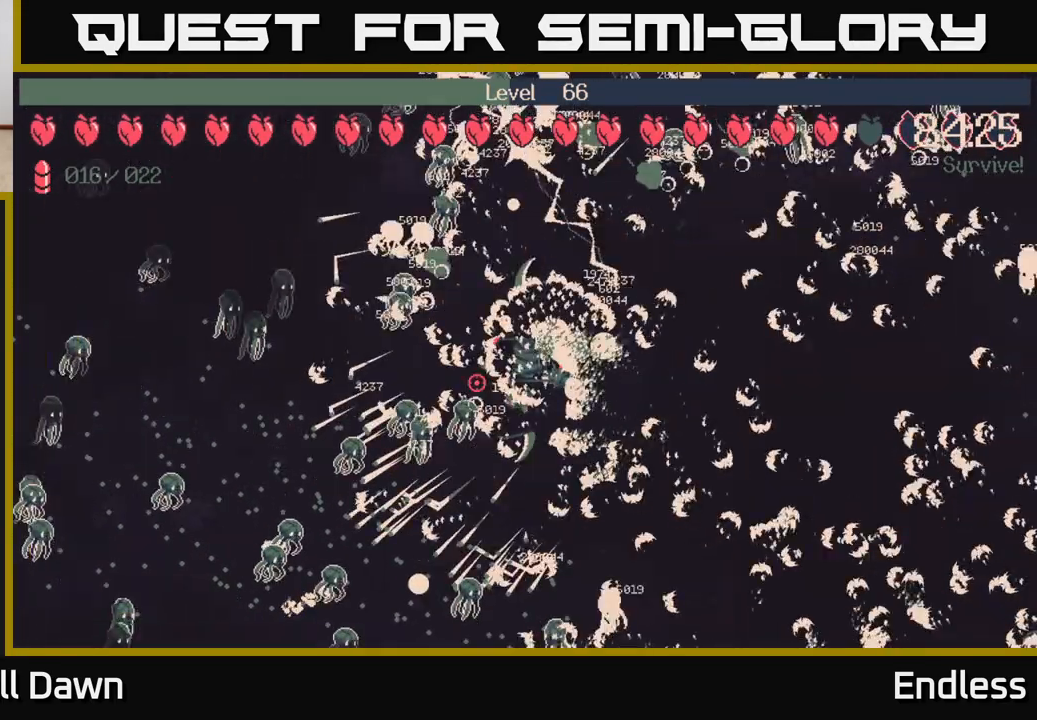
{"buttons": [], "left_stick": "down-left", "right_stick": "center", "events": [[17, "left_stick", "left"], [467, "left_stick", "down-left"]]}
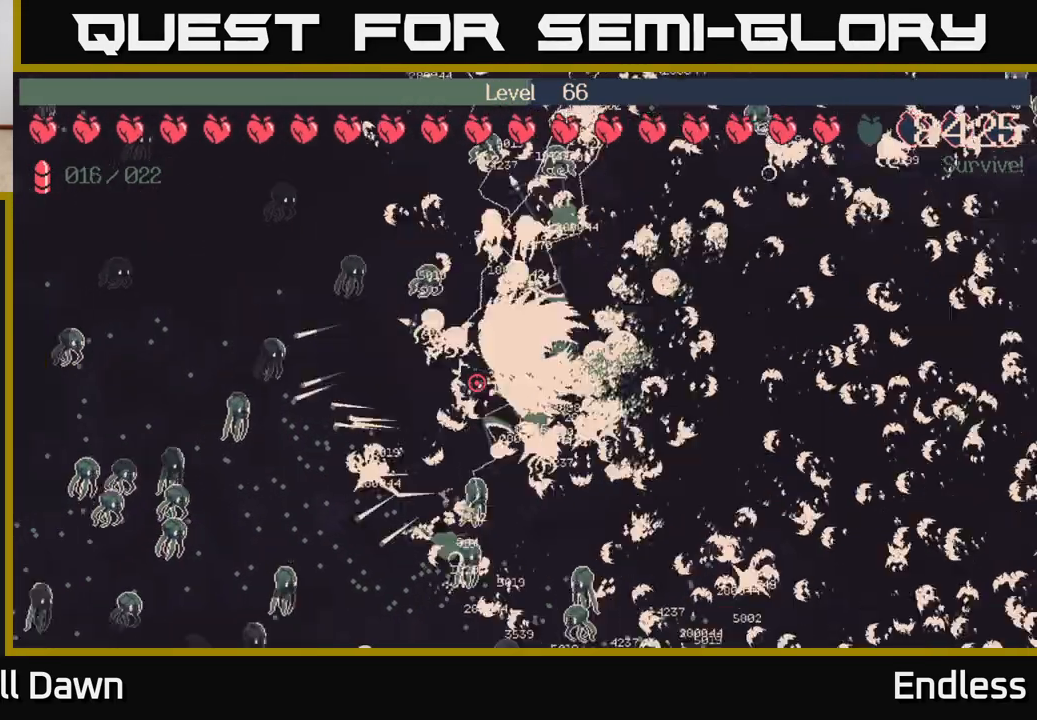
{"buttons": [], "left_stick": "left", "right_stick": "center", "events": [[383, "left_stick", "left"]]}
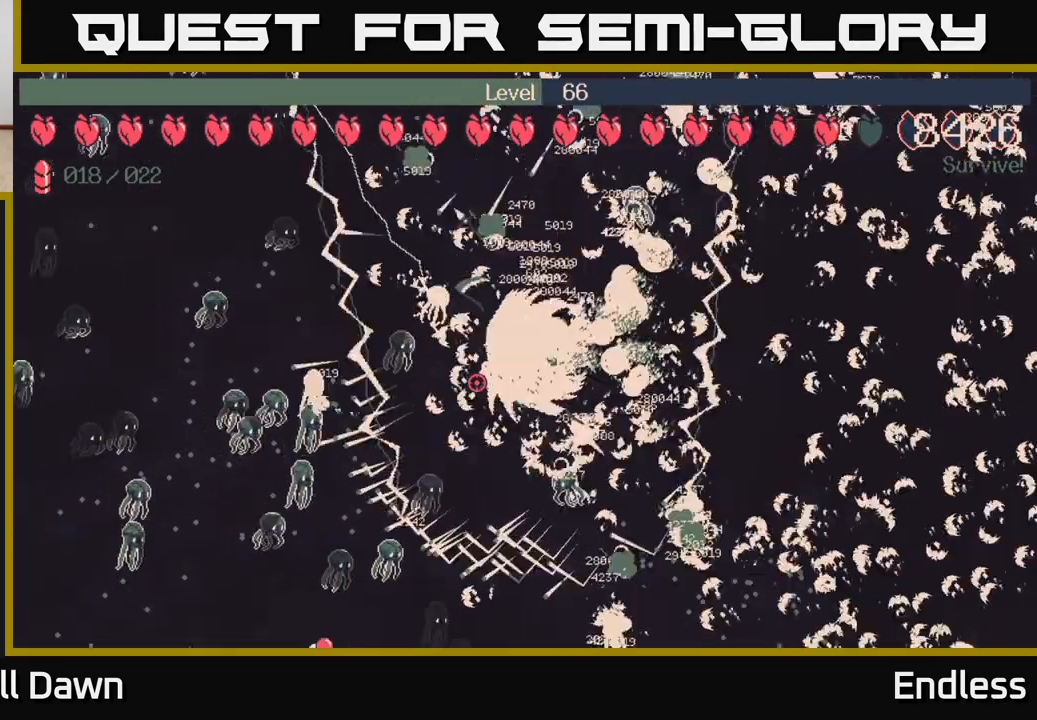
{"buttons": [], "left_stick": "down-left", "right_stick": "center", "events": [[83, "left_stick", "down-left"]]}
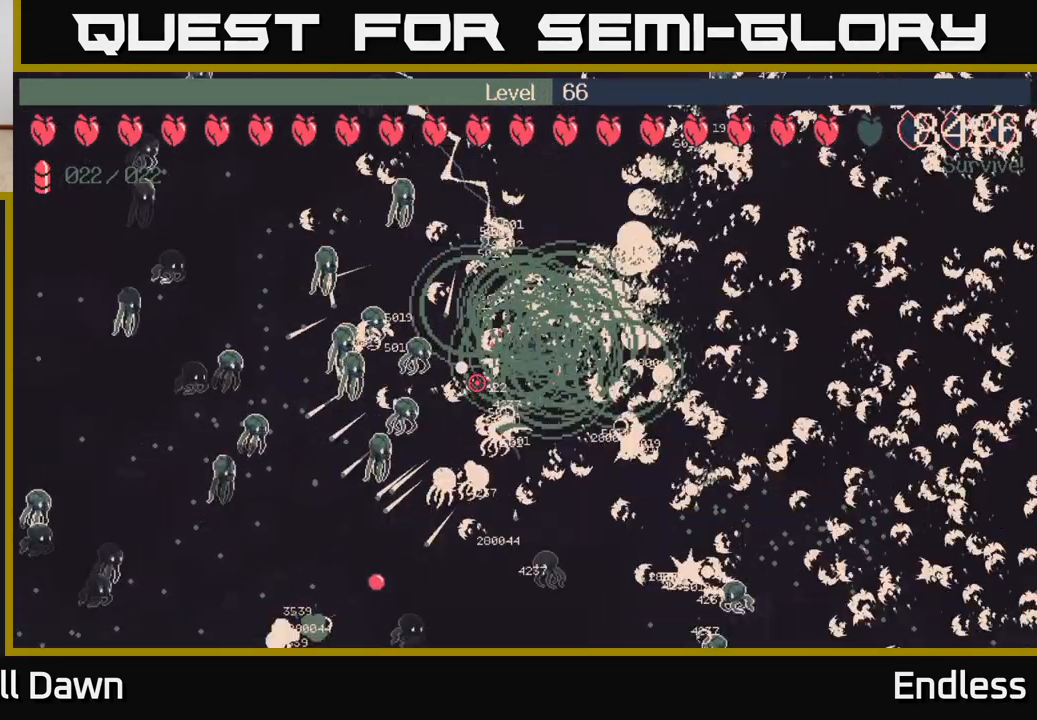
{"buttons": [], "left_stick": "down", "right_stick": "center", "events": [[100, "left_stick", "down"]]}
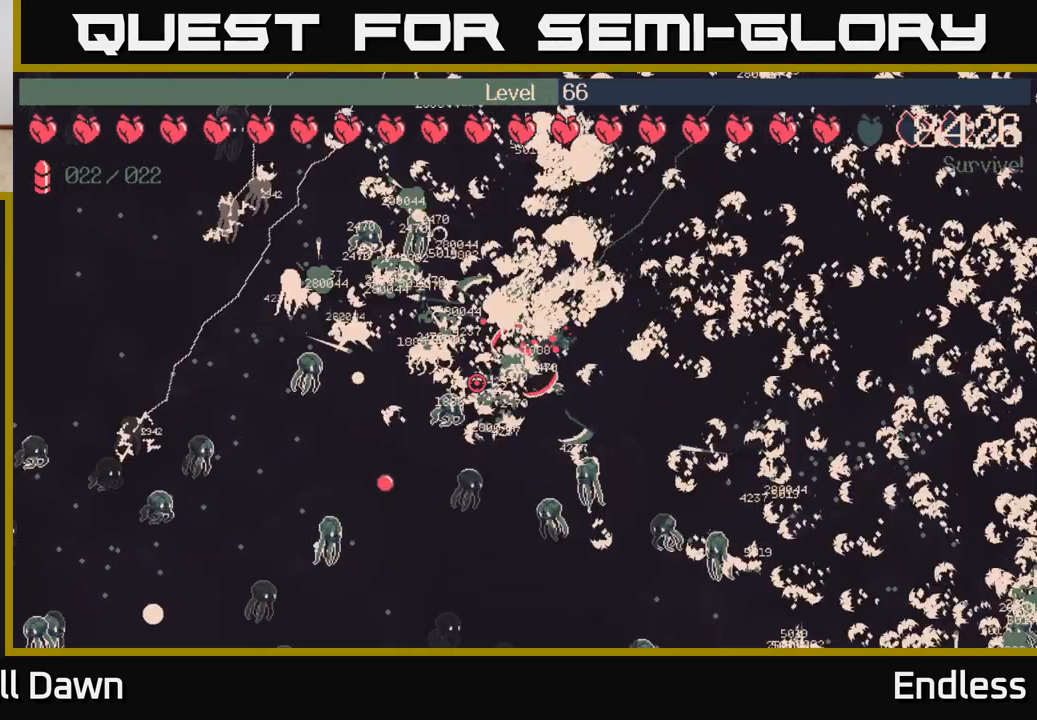
{"buttons": ["L2"], "left_stick": "down-left", "right_stick": "center", "events": [[367, "L2", "down"], [483, "left_stick", "down-left"]]}
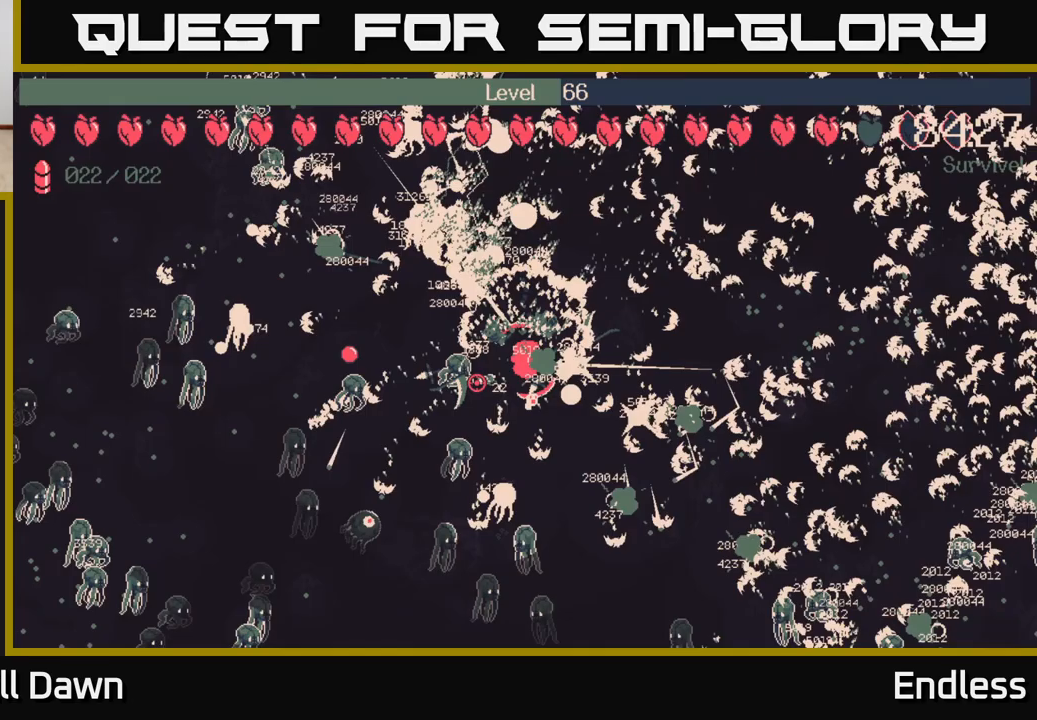
{"buttons": [], "left_stick": "down-left", "right_stick": "center", "events": [[17, "L2", "up"], [167, "left_stick", "down"], [350, "left_stick", "down-left"]]}
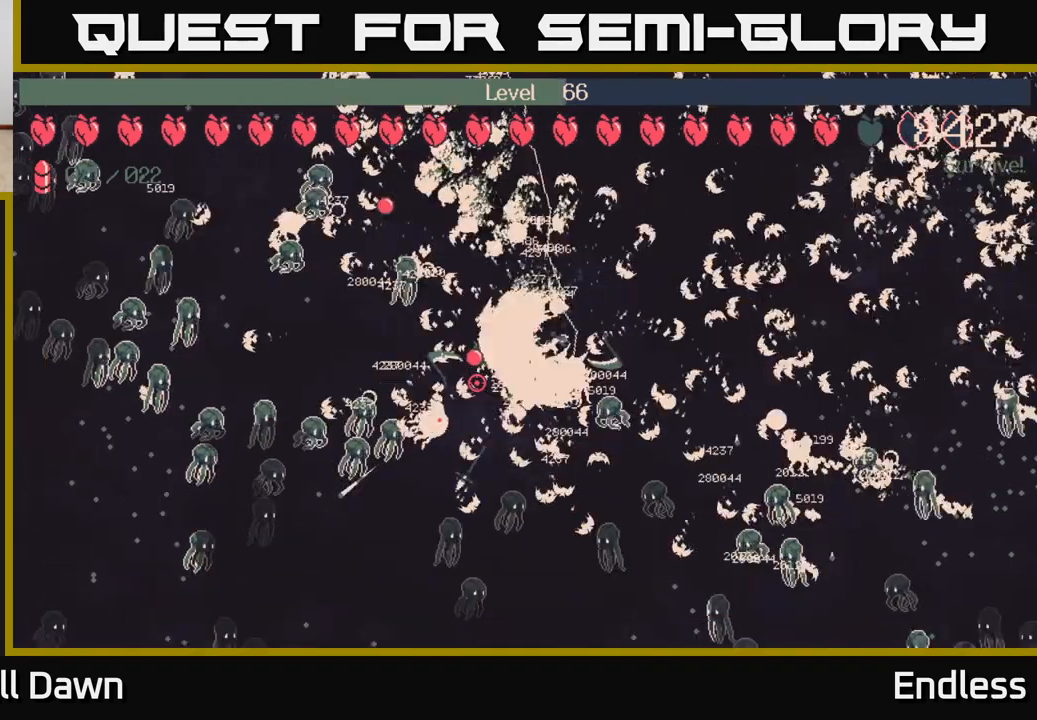
{"buttons": [], "left_stick": "down-left", "right_stick": "center", "events": []}
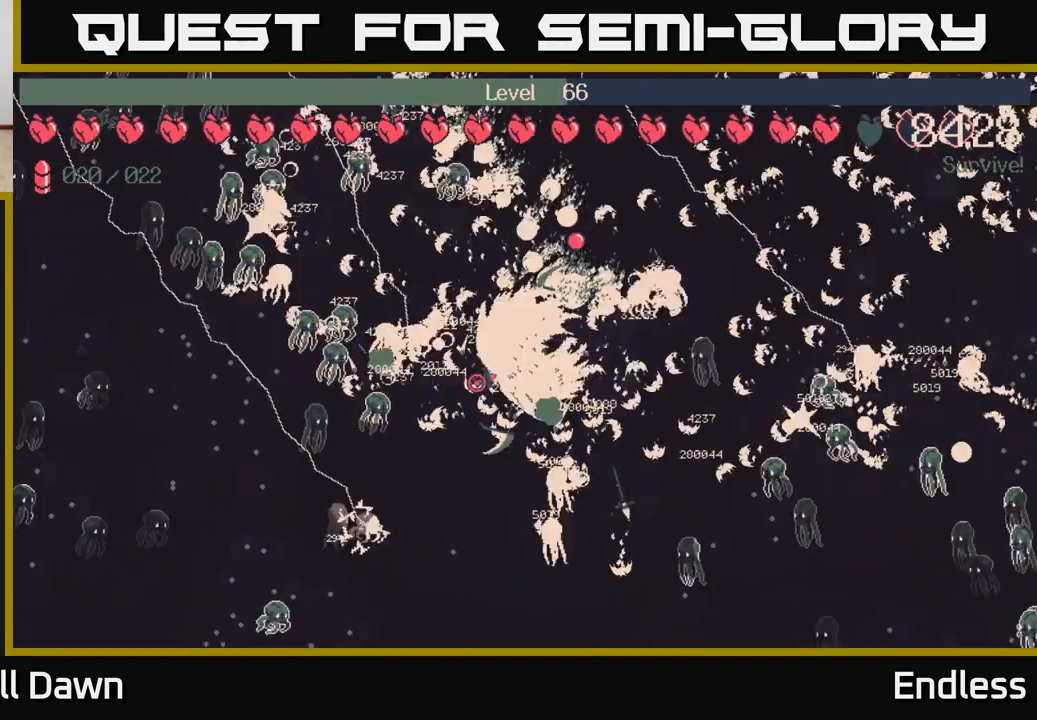
{"buttons": ["L2"], "left_stick": "down", "right_stick": "center", "events": [[483, "L2", "down"], [500, "left_stick", "down"]]}
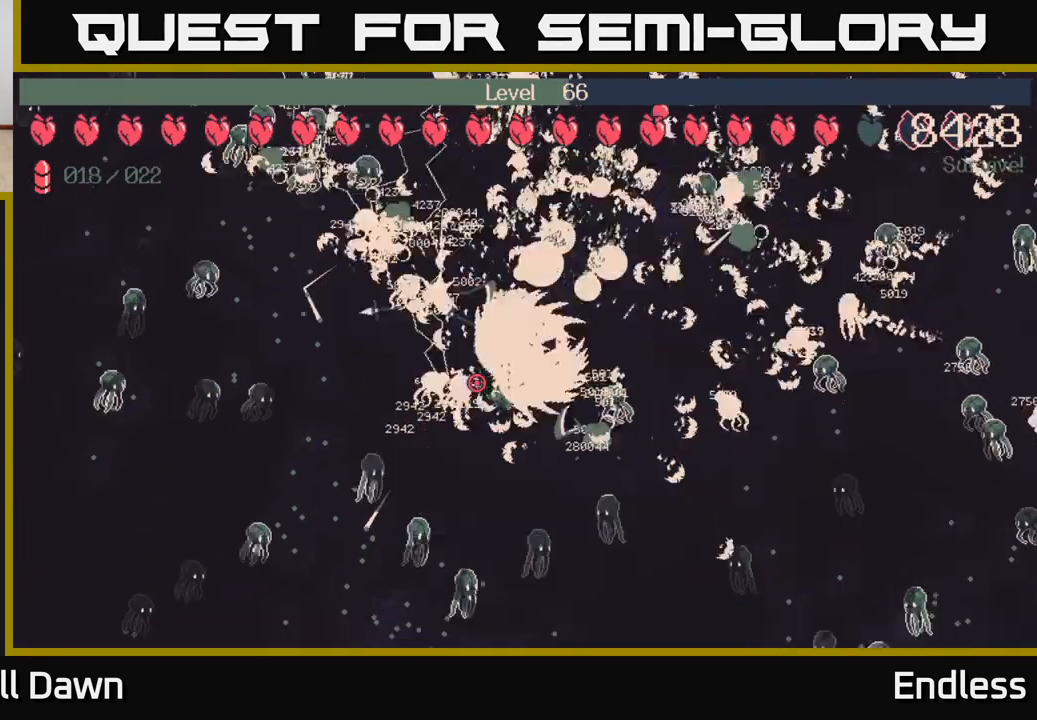
{"buttons": ["L2"], "left_stick": "down-right", "right_stick": "center", "events": [[133, "L2", "up"], [283, "L2", "down"], [400, "left_stick", "down-right"], [417, "L2", "up"], [500, "L2", "down"]]}
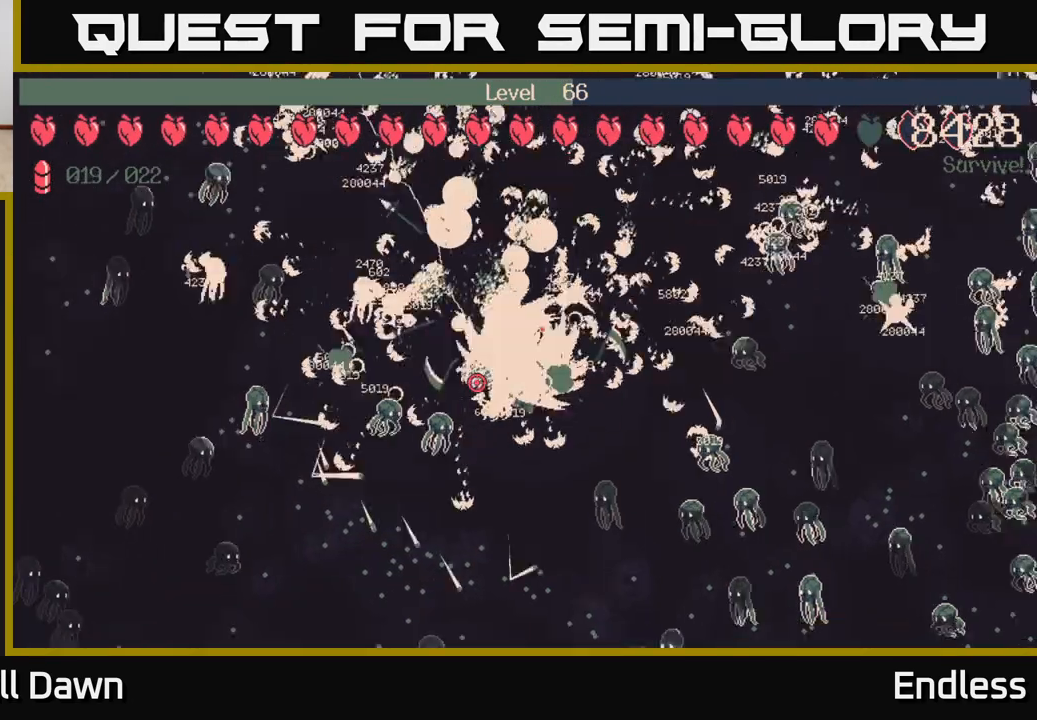
{"buttons": ["L2"], "left_stick": "down-left", "right_stick": "center", "events": [[133, "L2", "up"], [233, "L2", "down"], [283, "left_stick", "down"], [350, "L2", "up"], [383, "left_stick", "down-left"], [483, "L2", "down"]]}
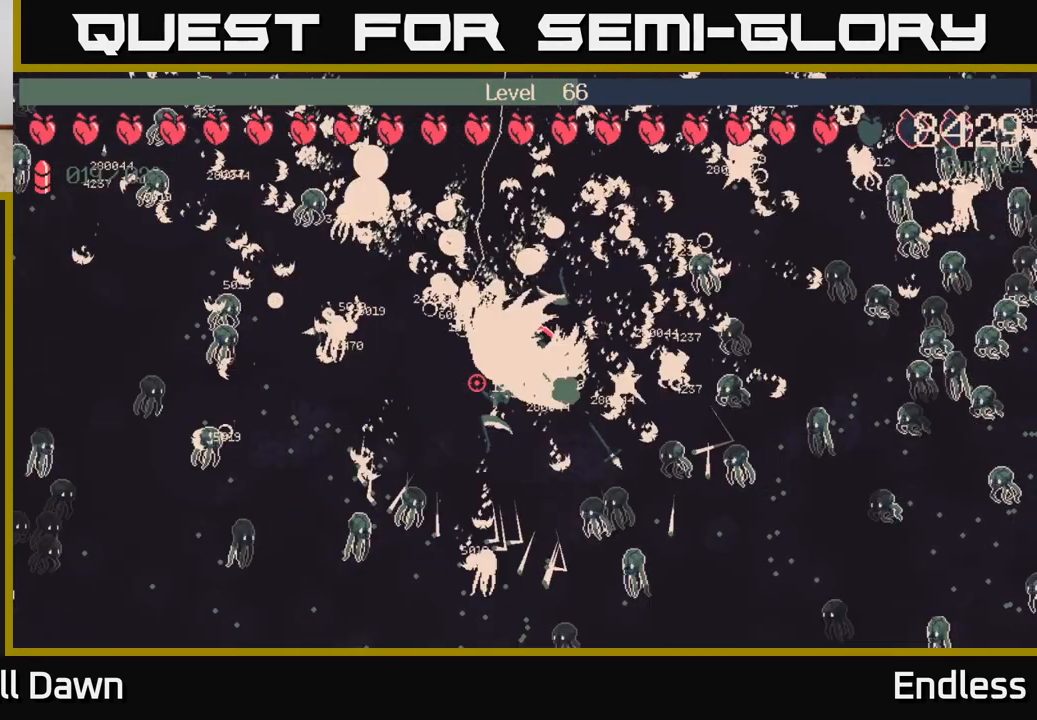
{"buttons": ["L2"], "left_stick": "up-left", "right_stick": "center", "events": [[100, "L2", "up"], [217, "L2", "down"], [333, "left_stick", "left"], [350, "L2", "up"], [467, "L2", "down"], [467, "left_stick", "up-left"]]}
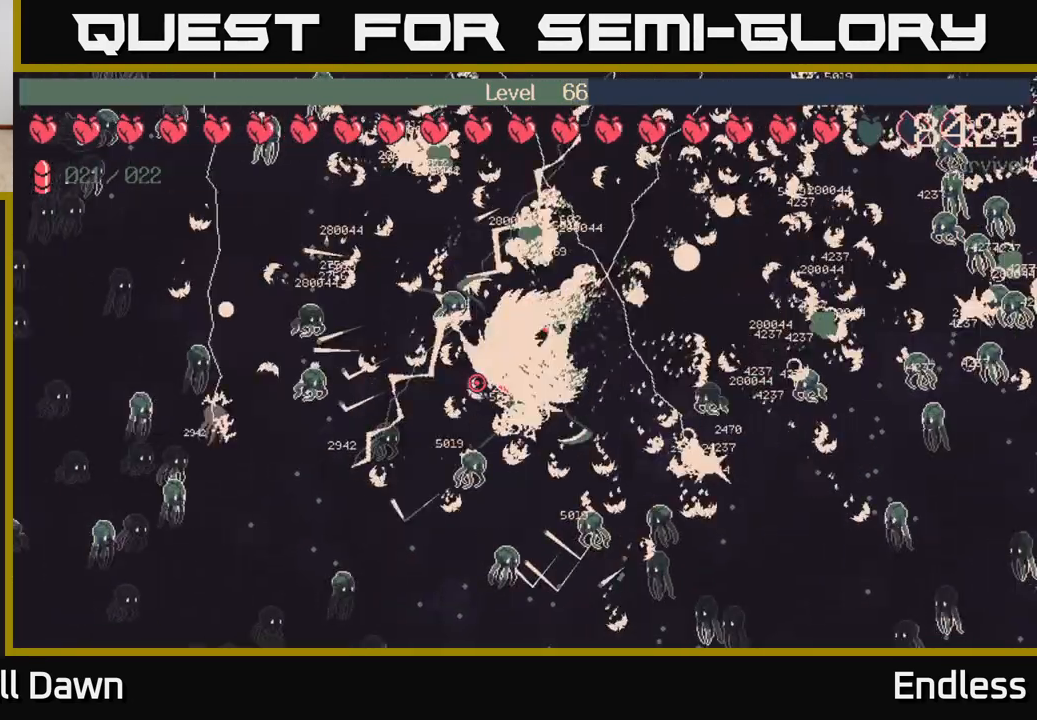
{"buttons": ["L2"], "left_stick": "down-right", "right_stick": "center", "events": [[100, "L2", "up"], [150, "left_stick", "center"], [417, "left_stick", "down-right"], [450, "L2", "down"]]}
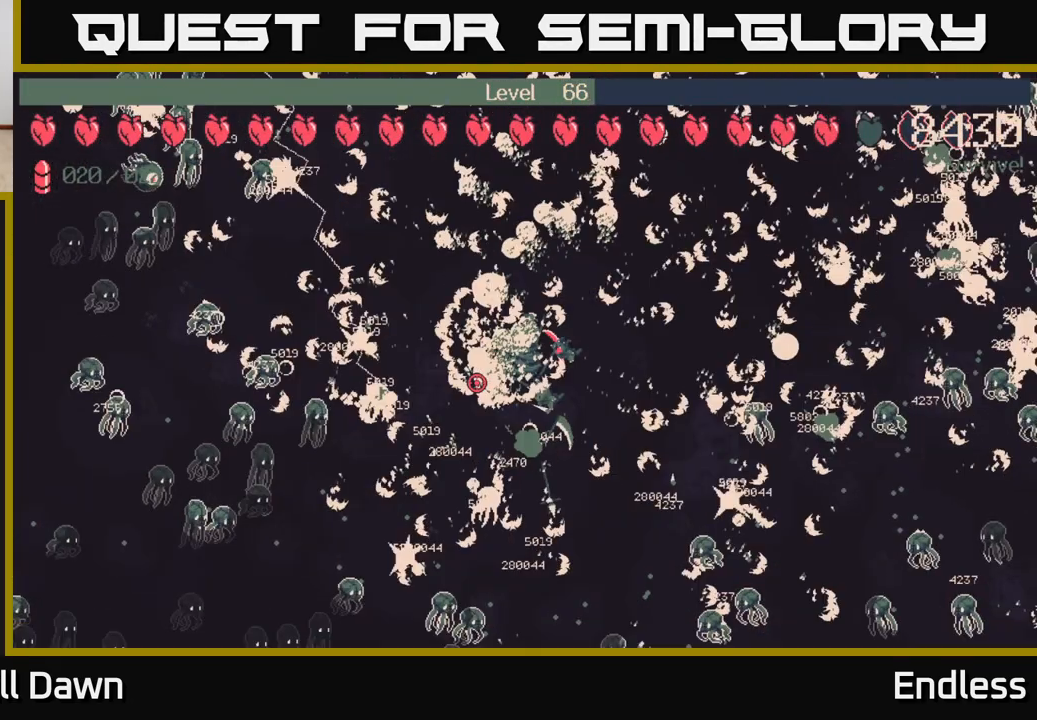
{"buttons": [], "left_stick": "down", "right_stick": "center", "events": [[117, "L2", "up"], [250, "L2", "down"], [367, "L2", "up"], [467, "left_stick", "down"]]}
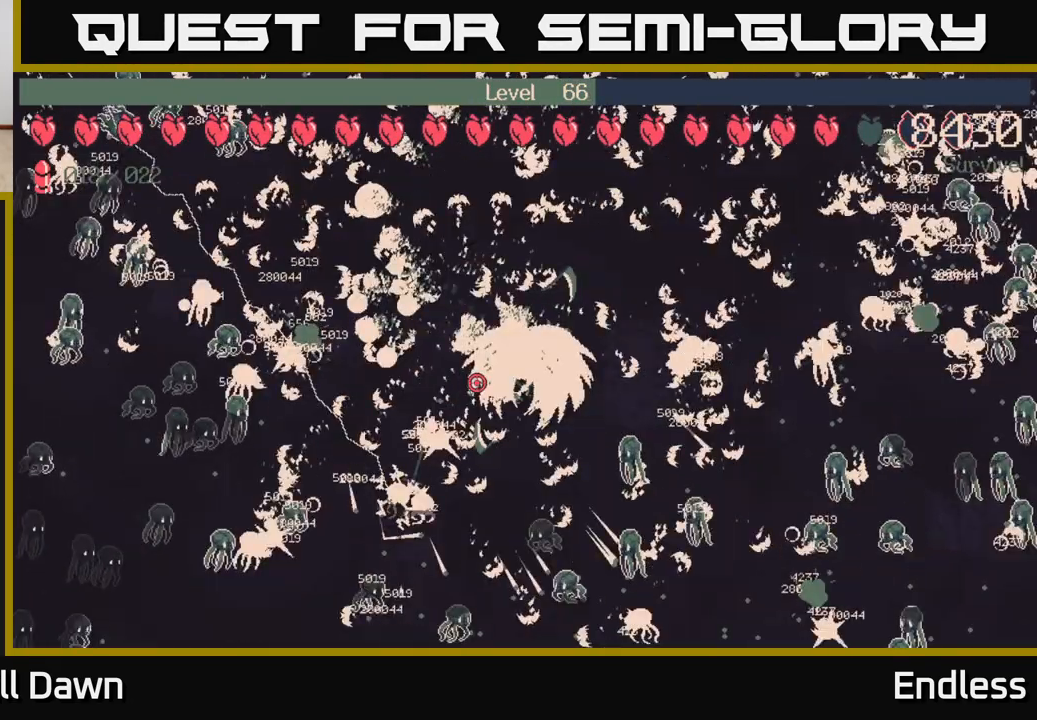
{"buttons": [], "left_stick": "down", "right_stick": "center", "events": [[283, "left_stick", "down-left"], [467, "left_stick", "down"]]}